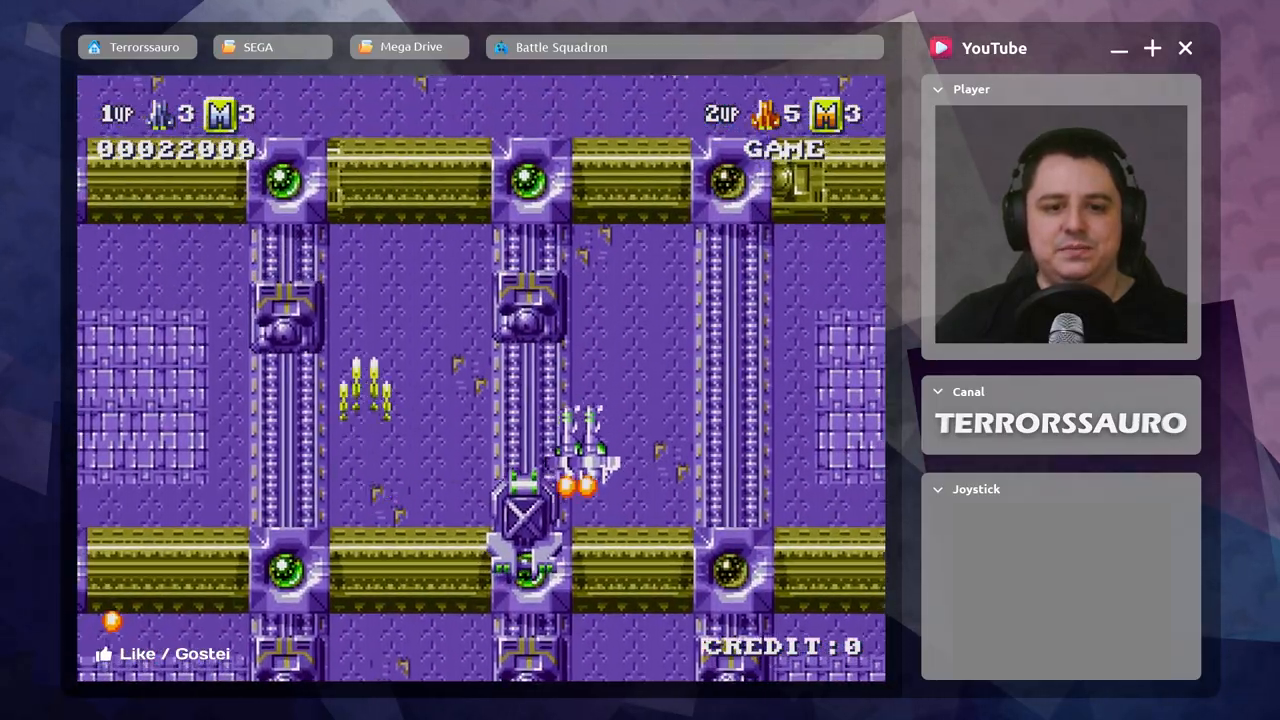
Gameplay with a controller (Xbox layout); each line is a JSON object with the inputs held at the frame after it. "events" lists button and stick changes between this image and that frame as [ms after this image, input, new state], when the widget could be followed in between. Not read: L3 R3 right_stick.
{"buttons": ["A"], "left_stick": "center", "events": [[50, "A", "down"], [150, "A", "up"], [200, "left_stick", "down"], [233, "A", "down"], [267, "left_stick", "down-right"], [350, "A", "up"], [417, "A", "down"], [500, "left_stick", "center"]]}
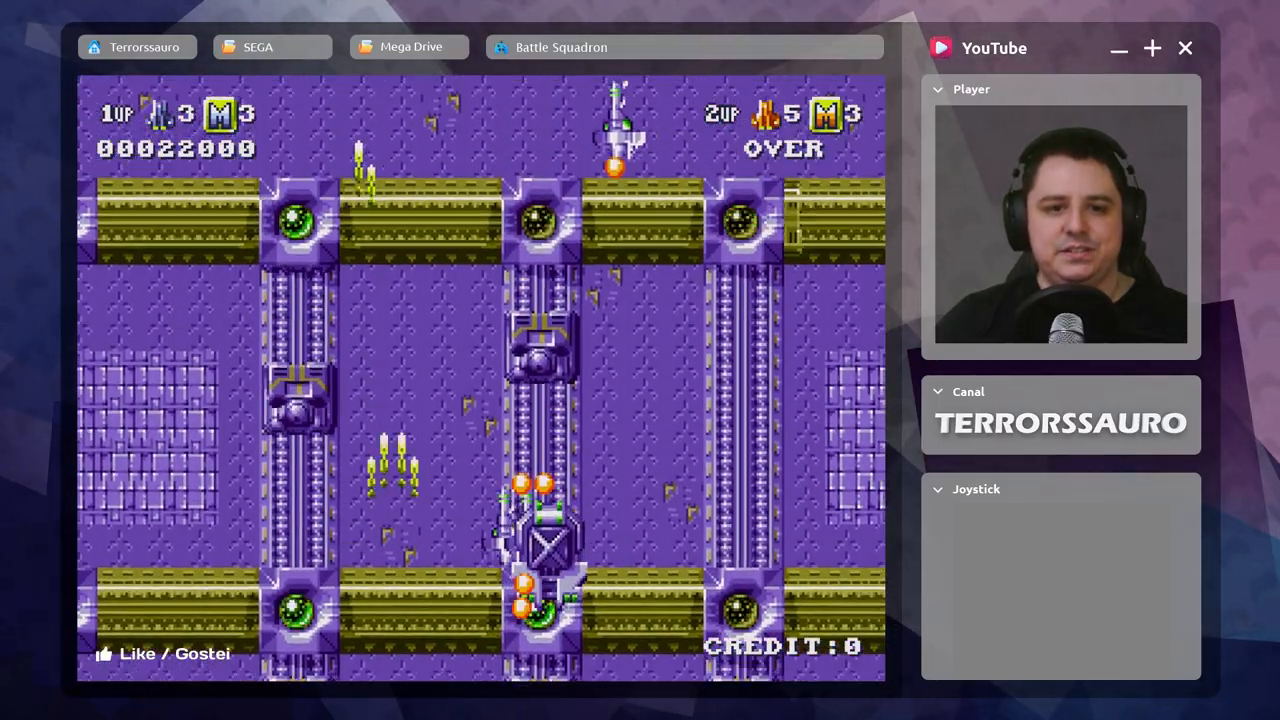
{"buttons": ["A"], "left_stick": "up", "events": [[50, "A", "up"], [67, "left_stick", "up-left"], [117, "A", "down"], [150, "left_stick", "up-right"], [217, "A", "up"], [300, "A", "down"], [350, "left_stick", "up"], [400, "A", "up"], [467, "A", "down"]]}
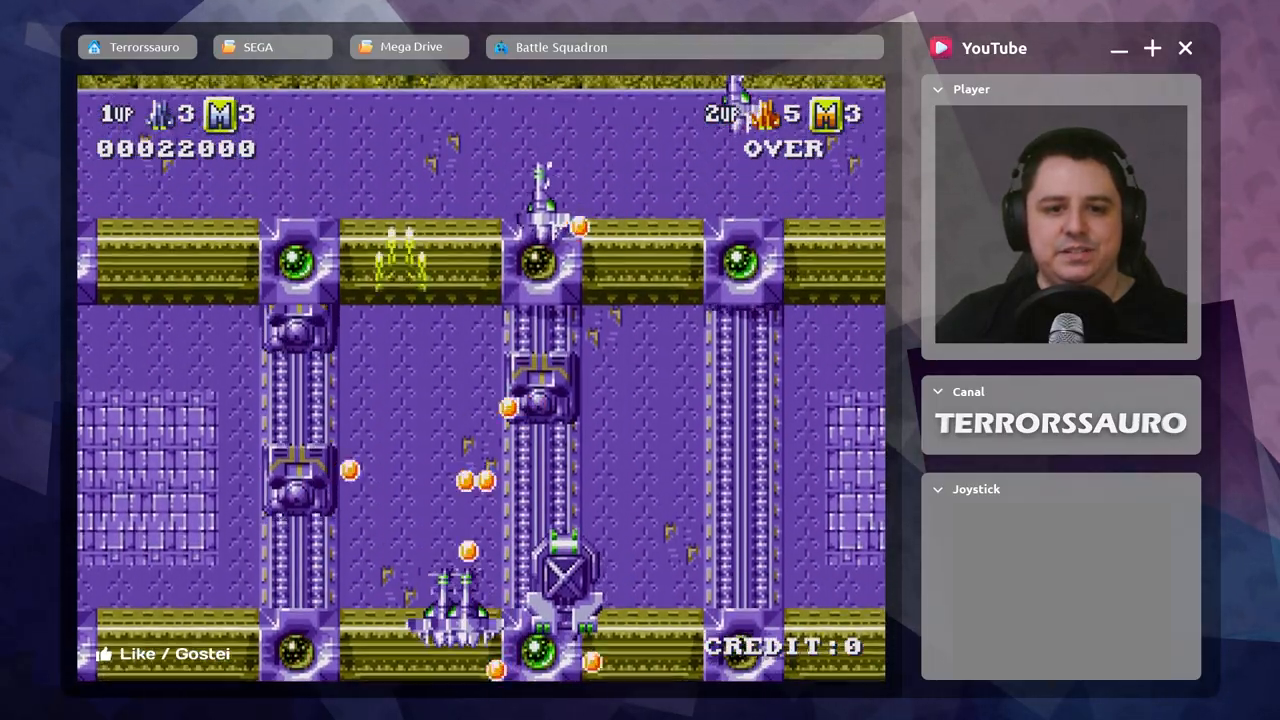
{"buttons": ["A"], "left_stick": "right", "events": [[83, "A", "up"], [183, "A", "down"], [183, "left_stick", "right"], [250, "A", "up"], [333, "A", "down"], [350, "left_stick", "up-right"], [417, "A", "up"], [483, "left_stick", "right"], [500, "A", "down"]]}
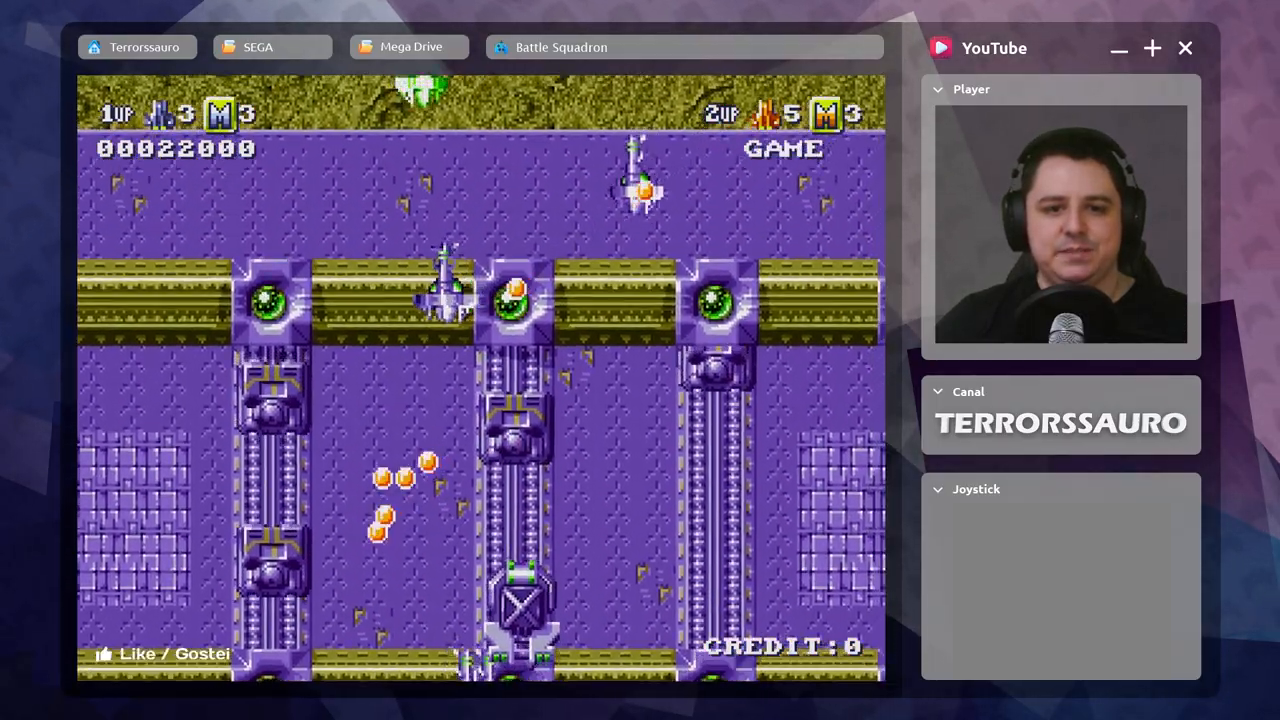
{"buttons": ["A"], "left_stick": "down-right", "events": [[100, "A", "up"], [100, "left_stick", "down-right"], [183, "A", "down"], [250, "A", "up"], [317, "A", "down"], [417, "A", "up"], [500, "A", "down"]]}
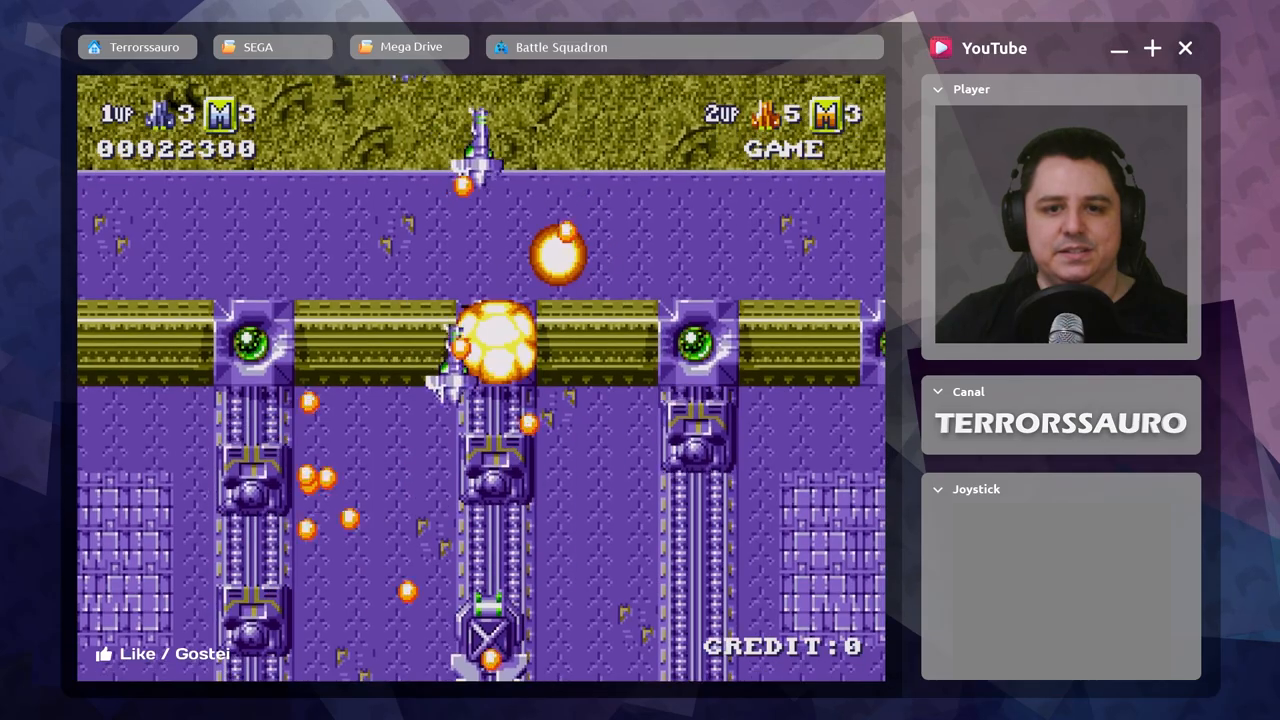
{"buttons": ["A"], "left_stick": "right", "events": [[50, "left_stick", "down"], [67, "A", "up"], [167, "A", "down"], [250, "A", "up"], [267, "left_stick", "right"], [300, "A", "down"], [400, "A", "up"], [483, "A", "down"]]}
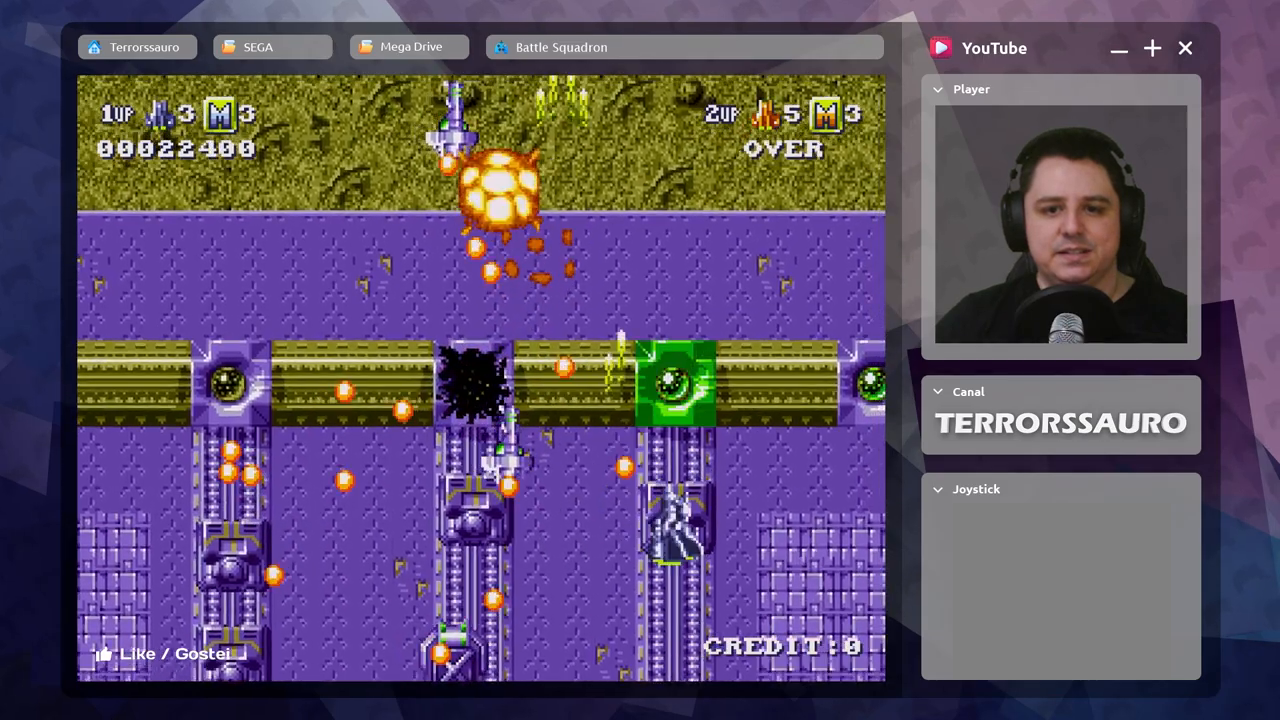
{"buttons": ["A"], "left_stick": "up", "events": [[17, "left_stick", "down-right"], [83, "A", "up"], [167, "A", "down"], [283, "A", "up"], [467, "left_stick", "up"], [500, "A", "down"]]}
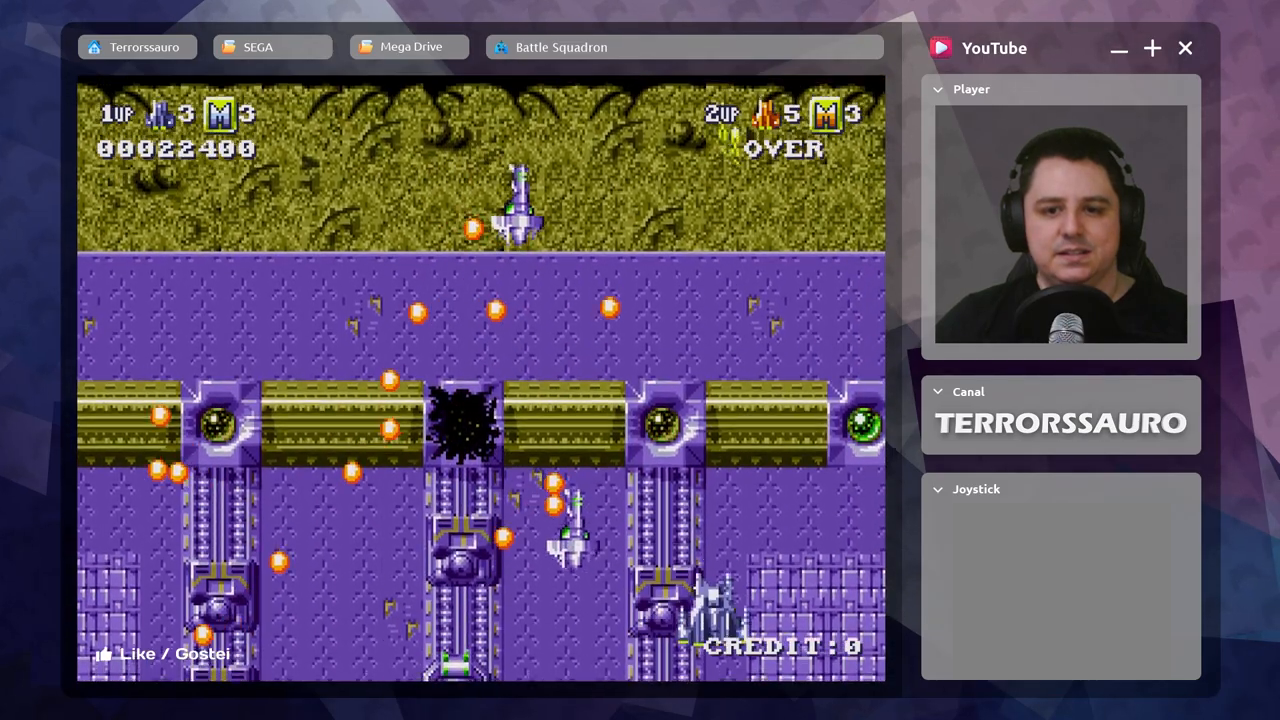
{"buttons": ["A"], "left_stick": "up", "events": [[117, "A", "up"], [200, "A", "down"], [200, "left_stick", "up-right"], [317, "A", "up"], [400, "A", "down"], [483, "left_stick", "up"]]}
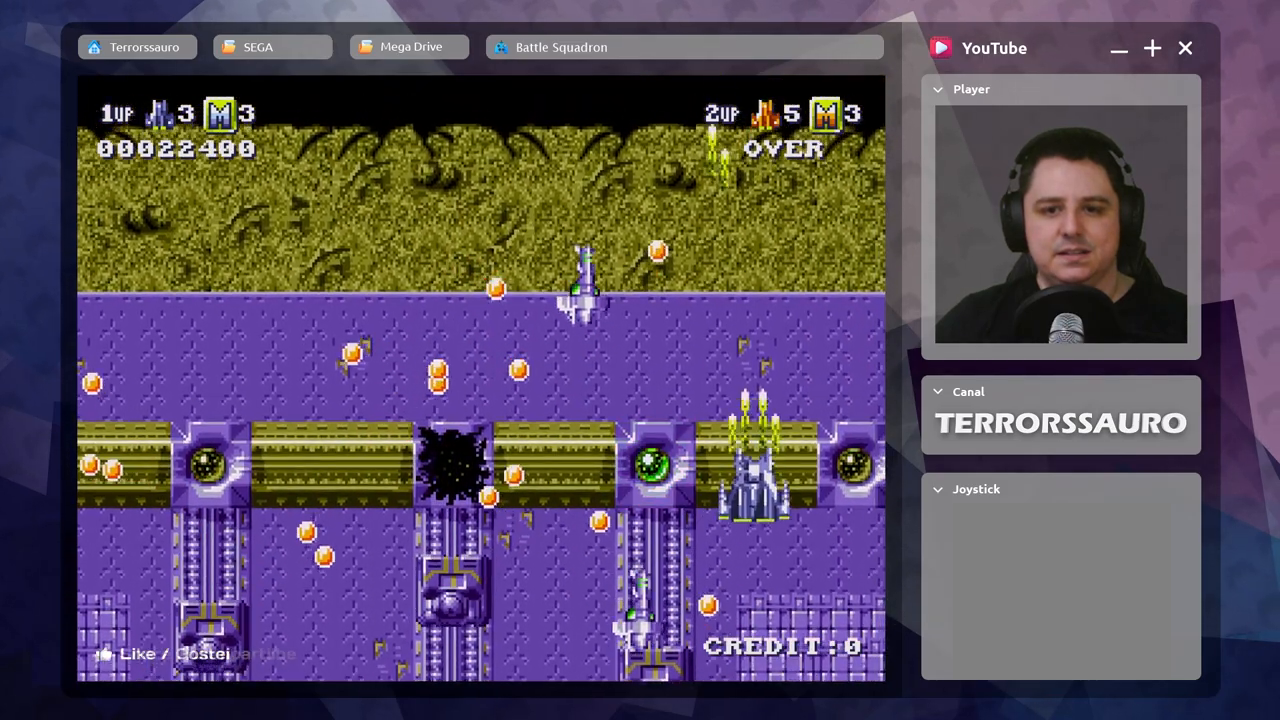
{"buttons": ["A"], "left_stick": "center", "events": [[17, "A", "up"], [100, "A", "down"], [217, "A", "up"], [300, "A", "down"], [300, "left_stick", "down"], [383, "A", "up"], [467, "A", "down"], [467, "left_stick", "center"]]}
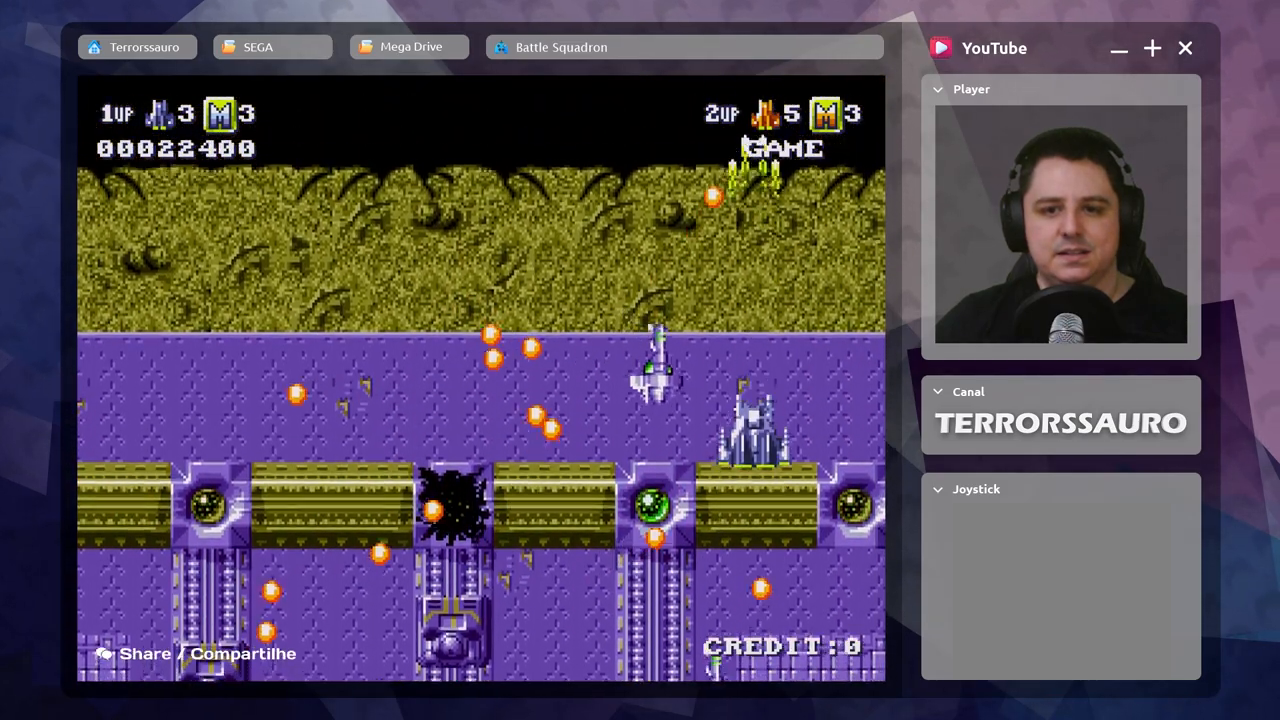
{"buttons": [], "left_stick": "up-left", "events": [[67, "A", "up"], [67, "left_stick", "right"], [117, "left_stick", "up-right"], [200, "A", "down"], [300, "A", "up"], [367, "left_stick", "up"], [400, "A", "down"], [500, "A", "up"], [500, "left_stick", "up-left"]]}
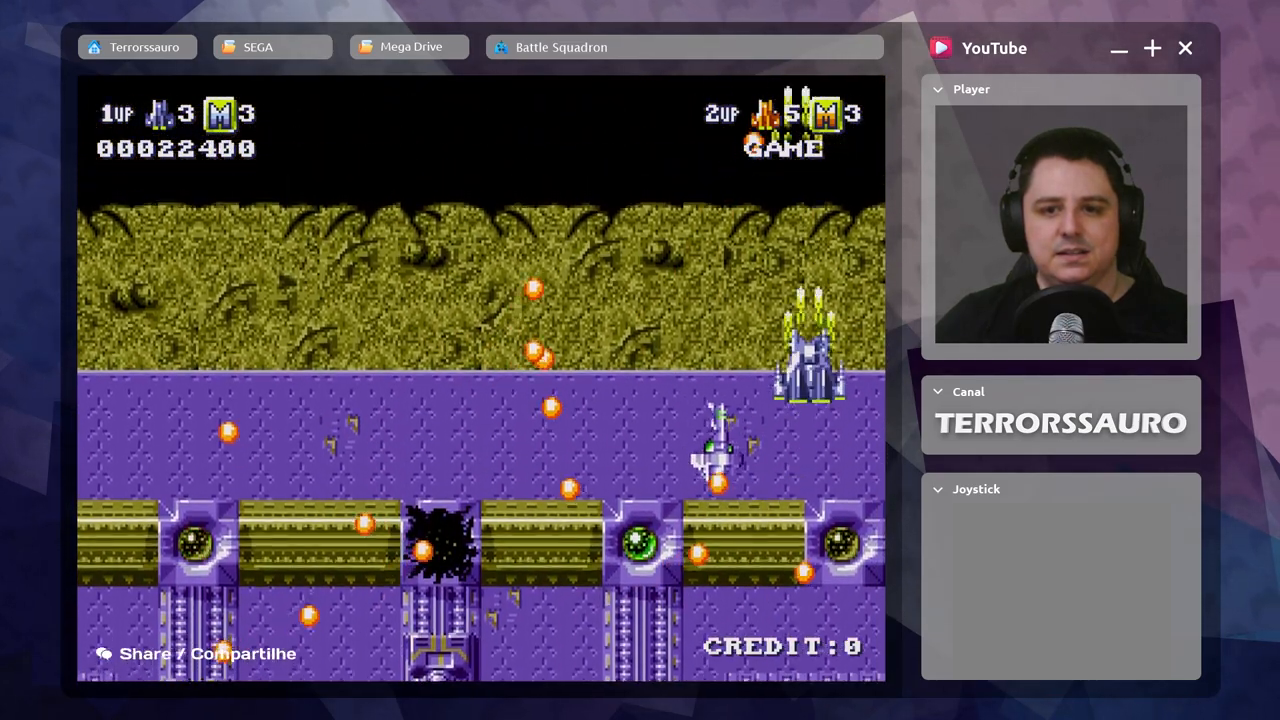
{"buttons": [], "left_stick": "center", "events": [[67, "A", "down"], [150, "A", "up"], [217, "left_stick", "left"], [350, "A", "down"], [350, "left_stick", "center"], [450, "A", "up"]]}
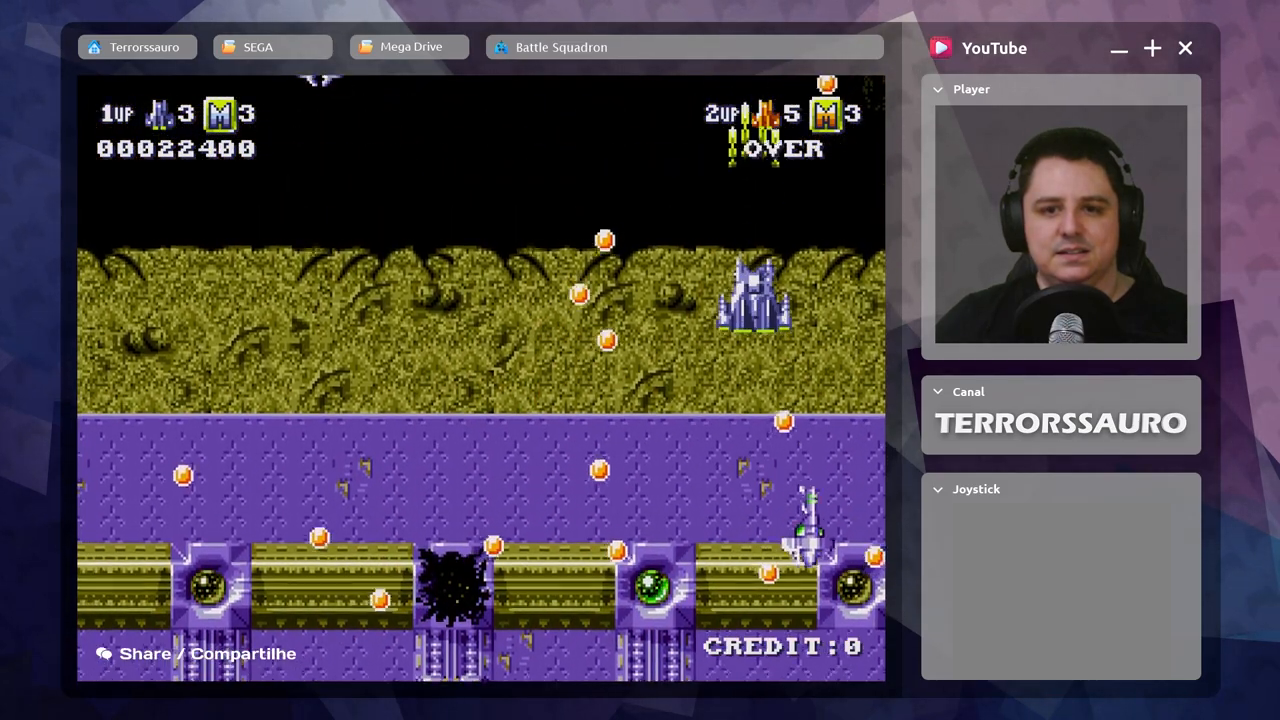
{"buttons": [], "left_stick": "center", "events": [[167, "left_stick", "down"], [417, "left_stick", "center"]]}
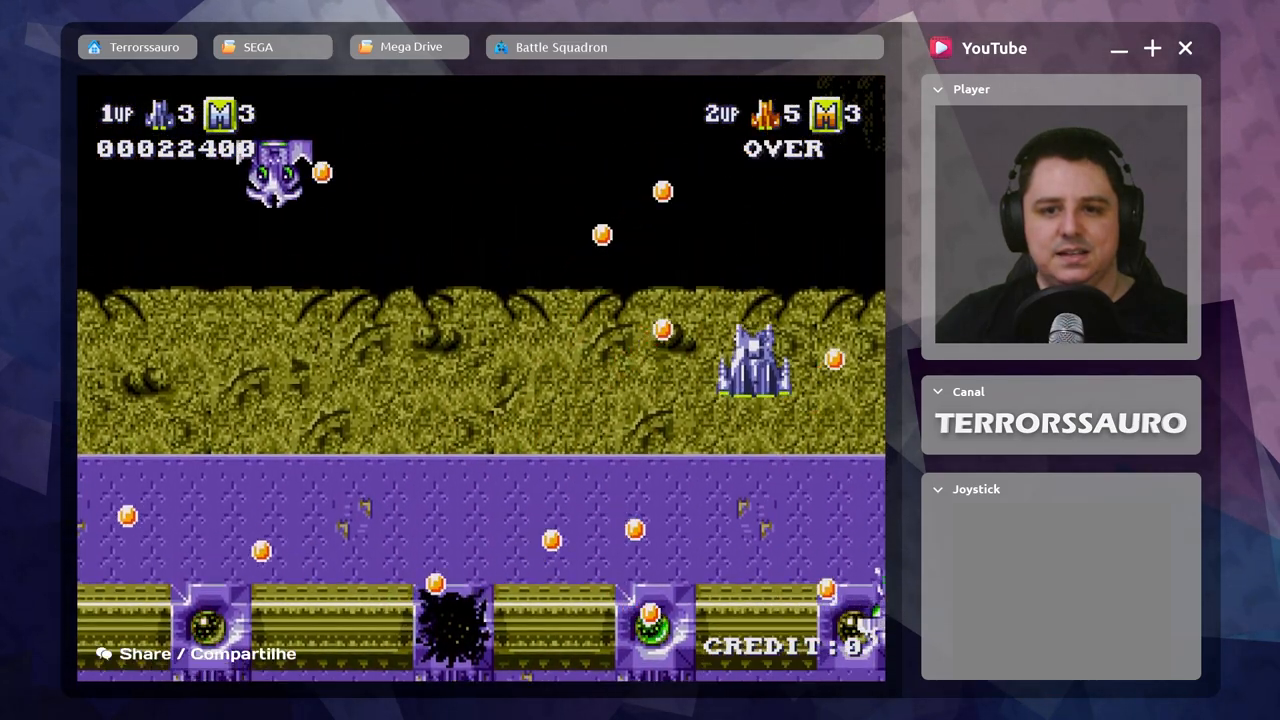
{"buttons": [], "left_stick": "left", "events": [[133, "left_stick", "down-left"], [267, "left_stick", "left"]]}
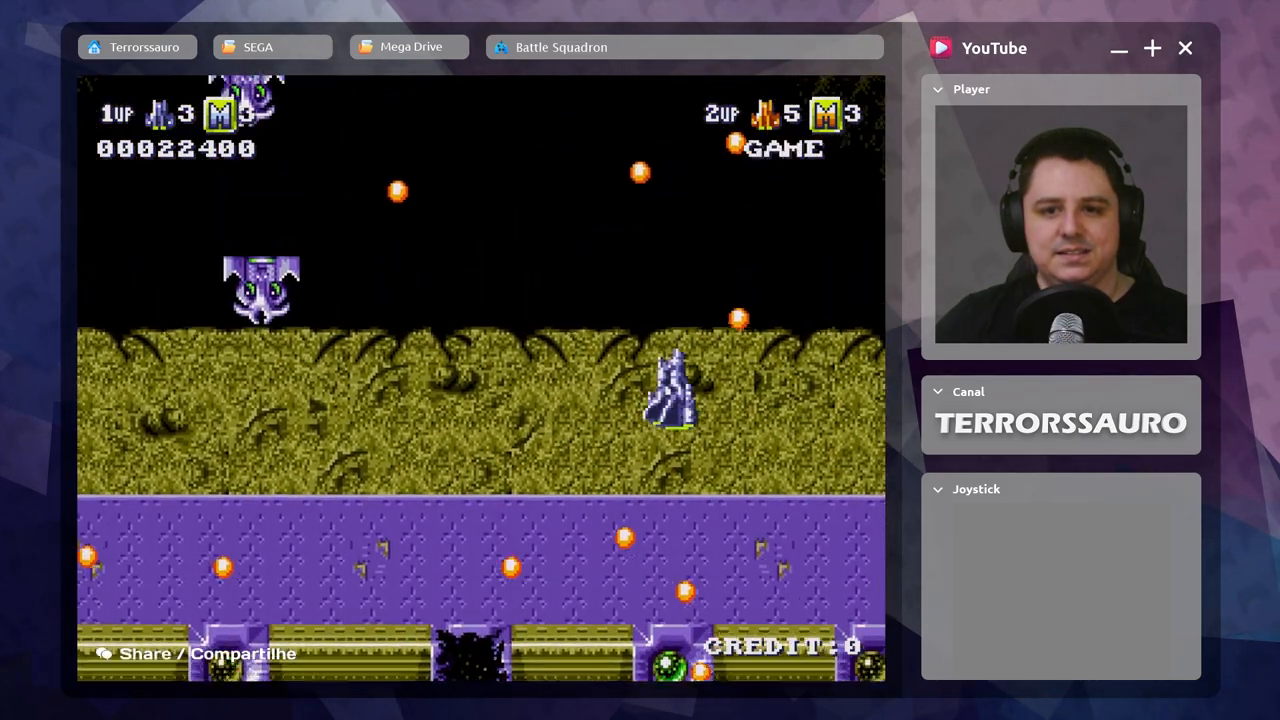
{"buttons": ["A"], "left_stick": "down-left", "events": [[350, "left_stick", "down-left"], [400, "A", "down"]]}
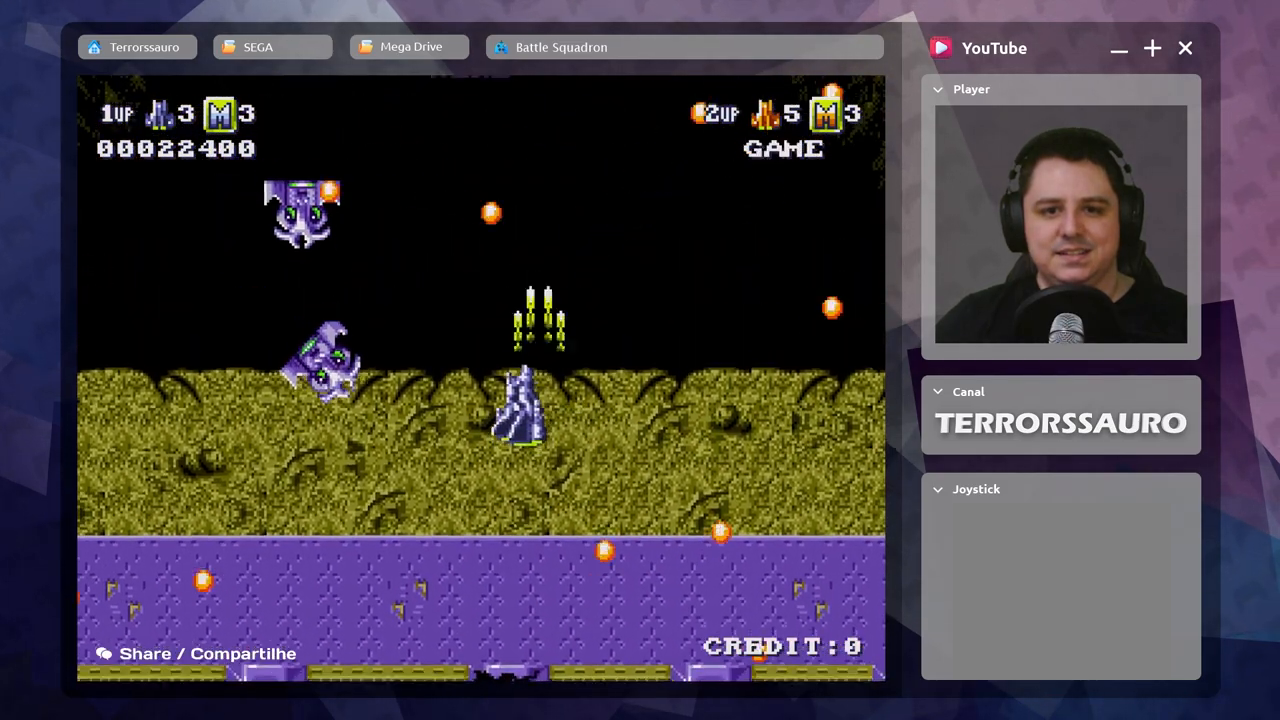
{"buttons": ["A"], "left_stick": "down-left", "events": [[17, "A", "up"], [100, "A", "down"], [217, "A", "up"], [333, "A", "down"], [400, "A", "up"], [400, "left_stick", "left"], [467, "A", "down"], [500, "left_stick", "down-left"]]}
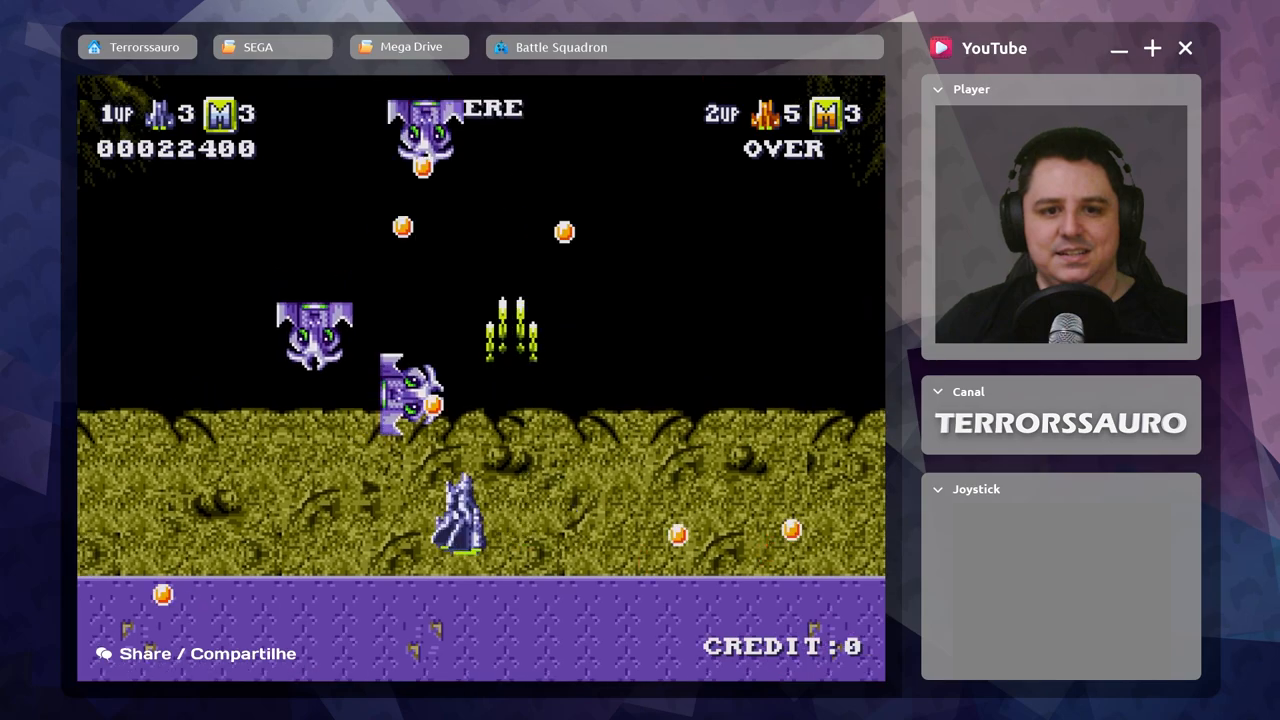
{"buttons": ["A"], "left_stick": "center", "events": [[83, "A", "up"], [150, "A", "down"], [150, "left_stick", "center"], [250, "A", "up"], [333, "A", "down"], [417, "A", "up"], [500, "A", "down"]]}
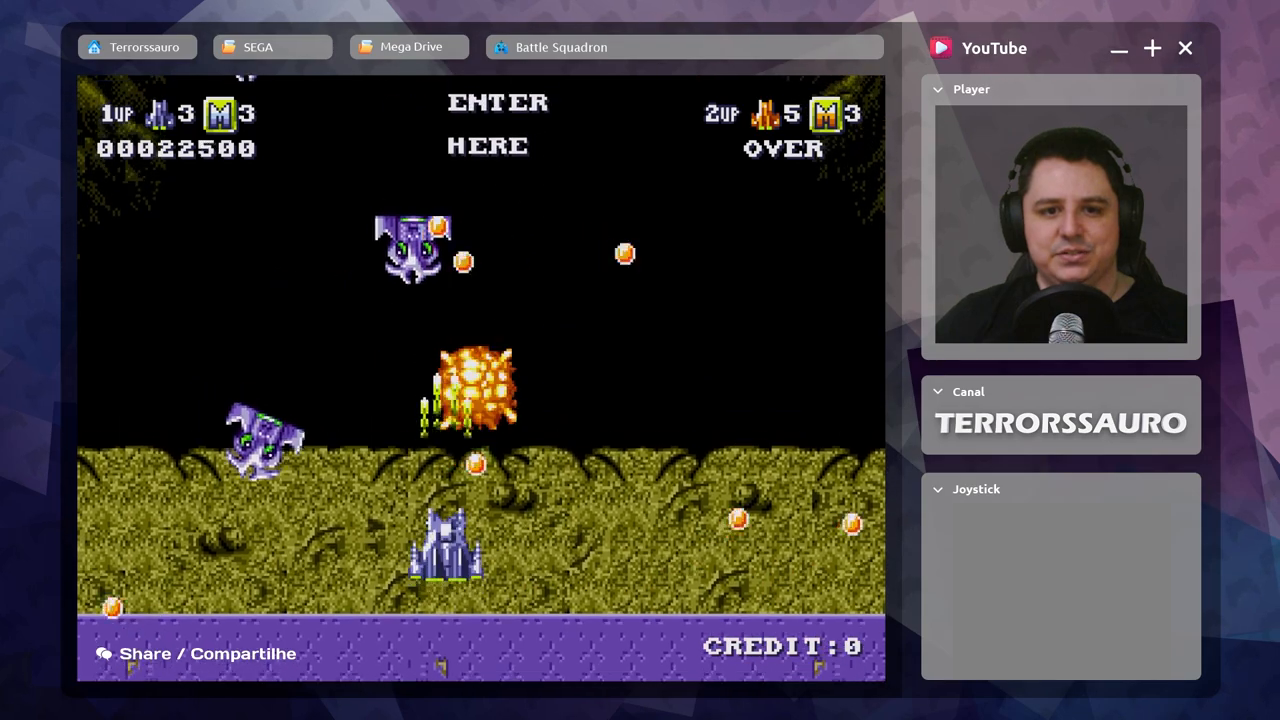
{"buttons": ["A"], "left_stick": "left", "events": [[67, "A", "up"], [67, "left_stick", "down"], [150, "A", "down"], [267, "A", "up"], [300, "left_stick", "down-left"], [417, "A", "down"], [450, "left_stick", "left"]]}
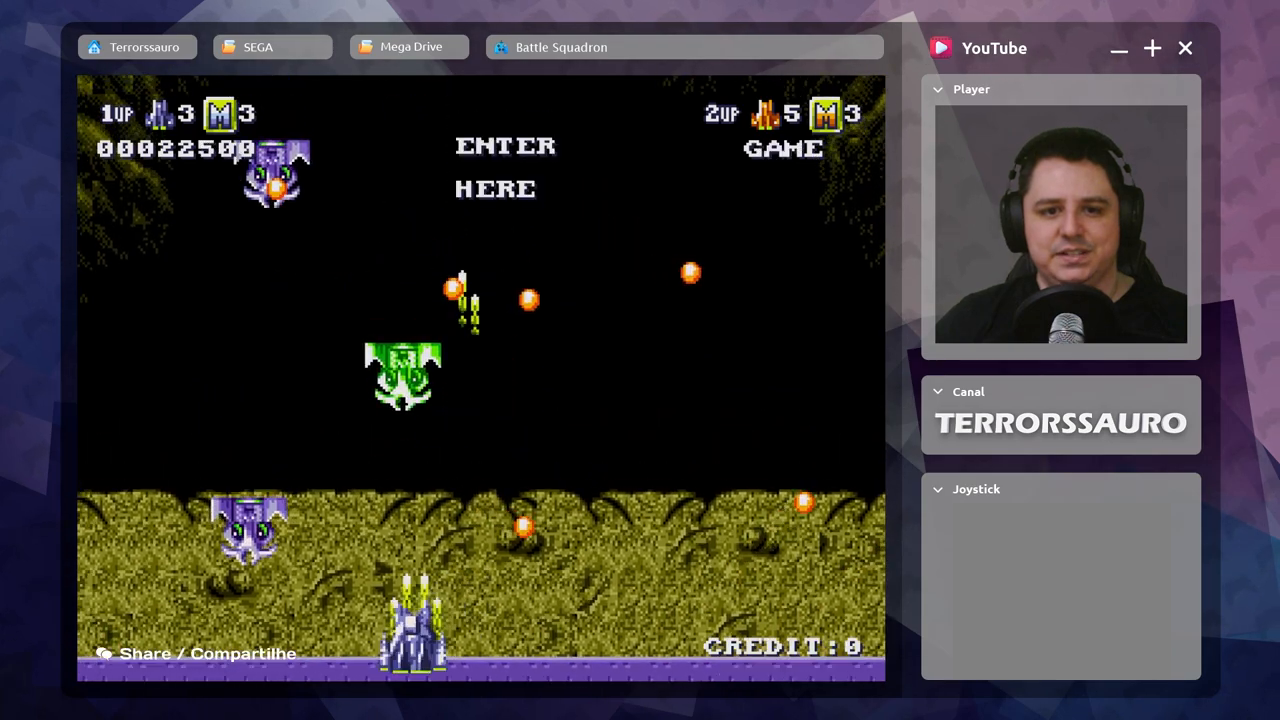
{"buttons": ["A"], "left_stick": "down-right", "events": [[17, "A", "up"], [50, "left_stick", "center"], [117, "A", "down"], [200, "A", "up"], [267, "A", "down"], [350, "left_stick", "down-right"], [367, "A", "up"], [450, "A", "down"]]}
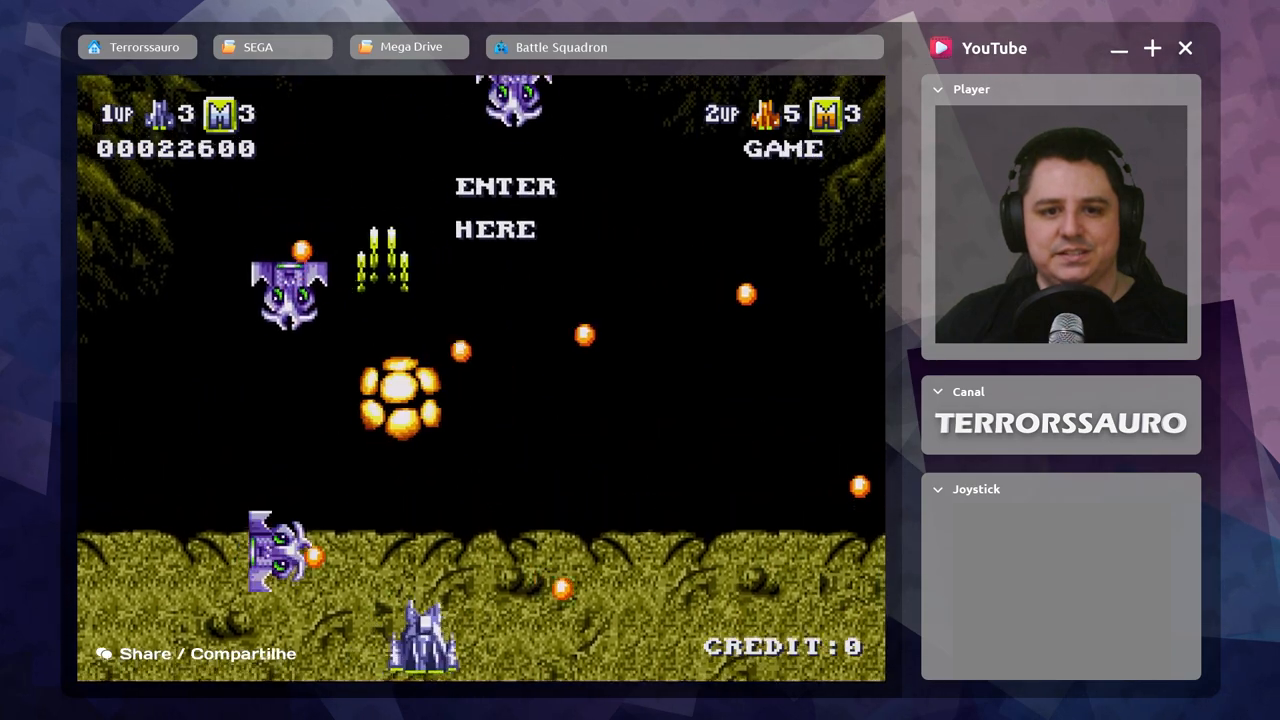
{"buttons": ["A"], "left_stick": "down-left", "events": [[33, "left_stick", "center"], [50, "A", "up"], [133, "A", "down"], [183, "left_stick", "down-left"], [250, "A", "up"], [333, "A", "down"], [400, "A", "up"], [500, "A", "down"]]}
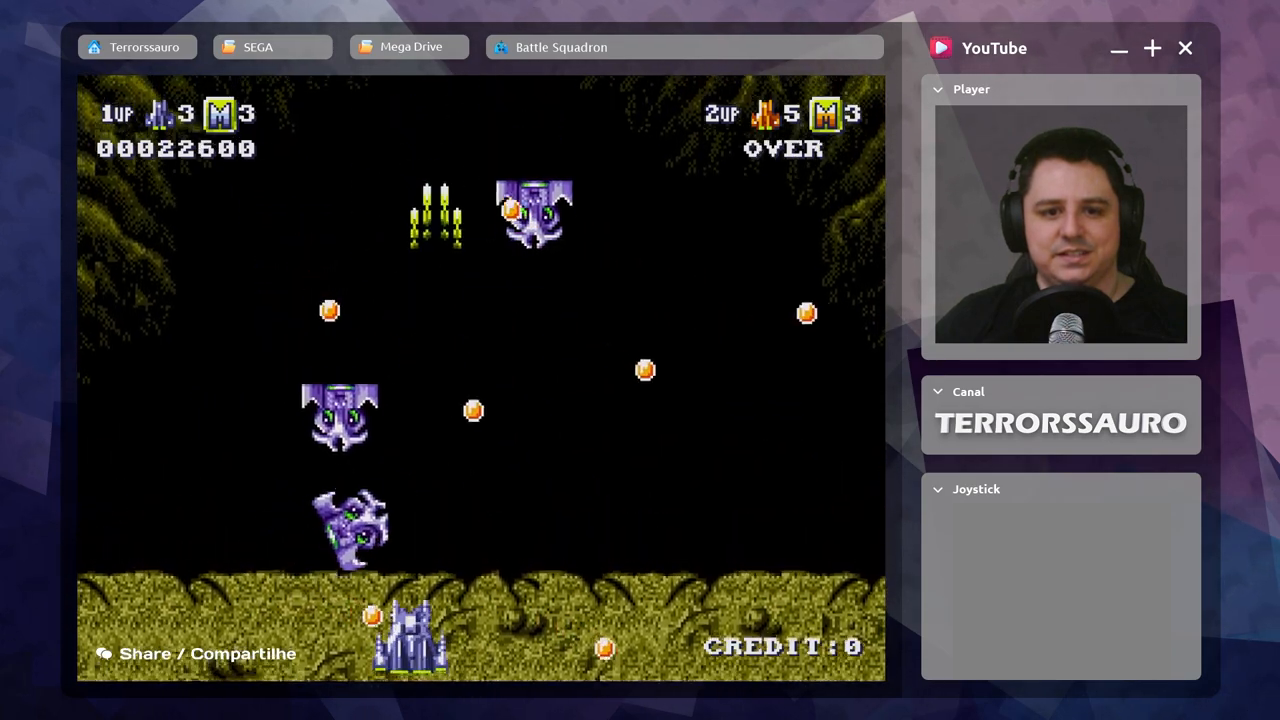
{"buttons": ["A"], "left_stick": "center", "events": [[83, "A", "up"], [150, "A", "down"], [217, "left_stick", "left"], [250, "A", "up"], [317, "A", "down"], [350, "left_stick", "center"], [417, "A", "up"], [467, "A", "down"]]}
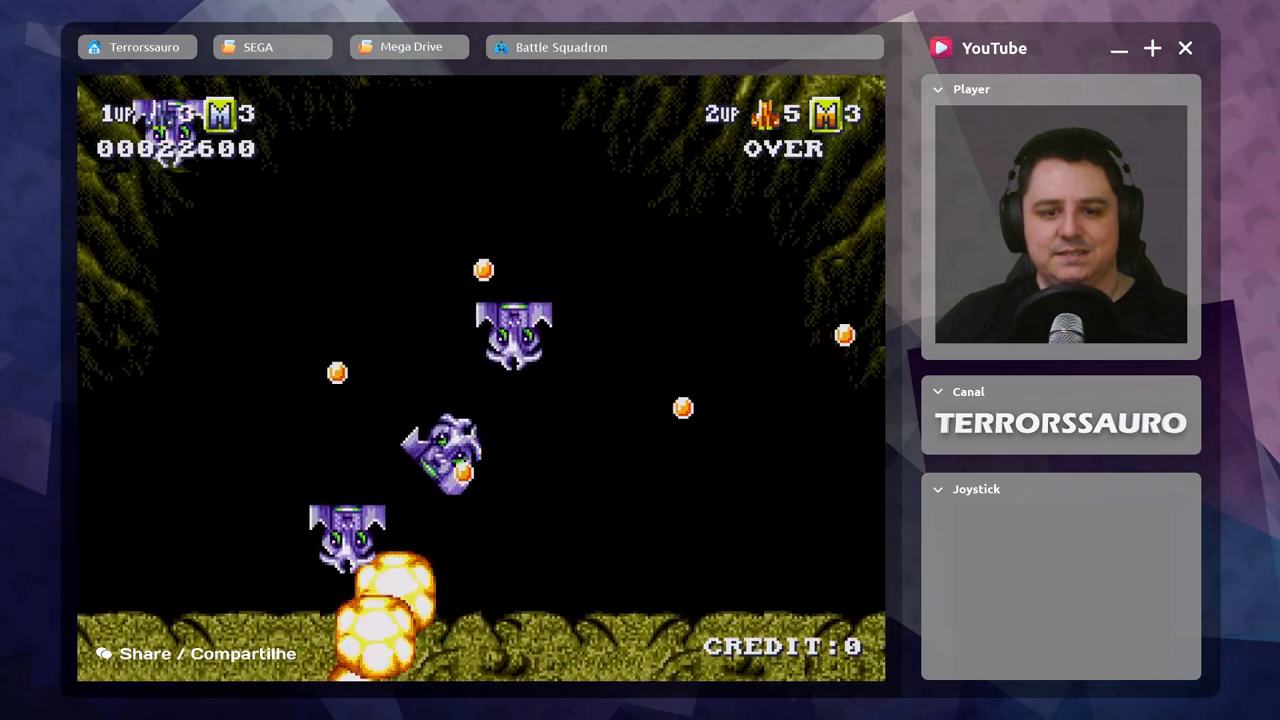
{"buttons": [], "left_stick": "center", "events": [[100, "A", "up"], [183, "A", "down"], [350, "A", "up"]]}
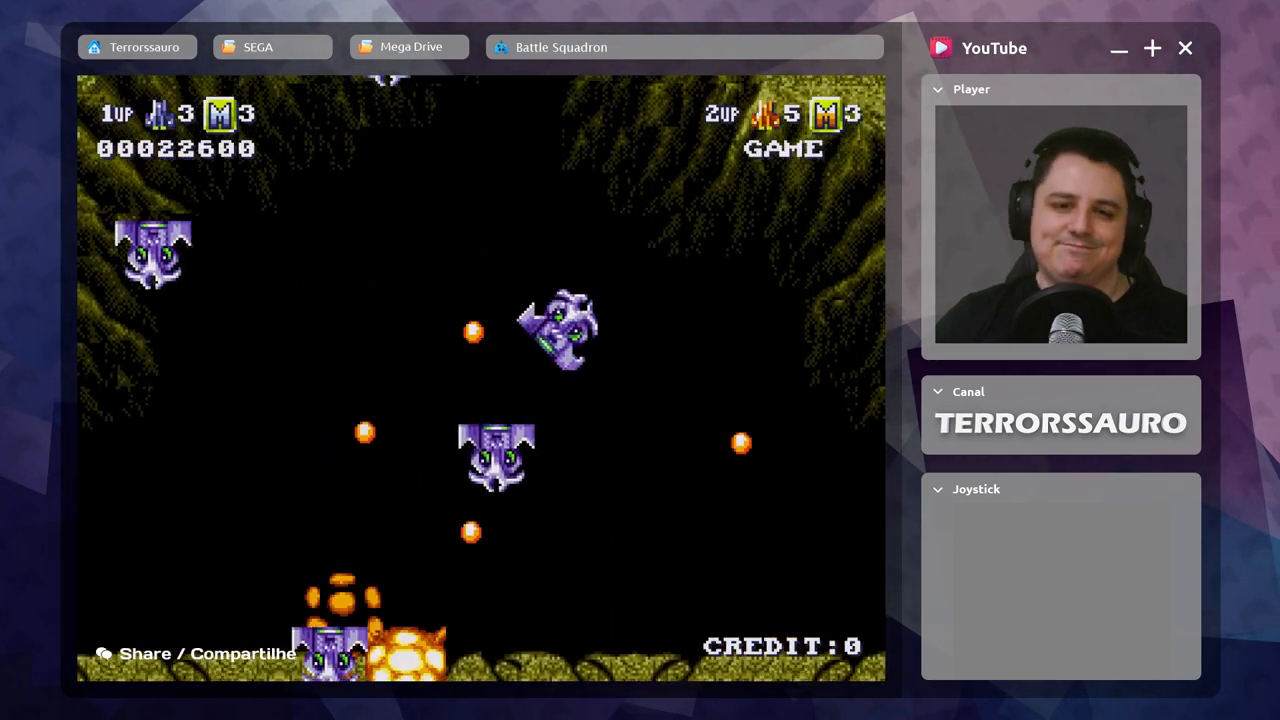
{"buttons": [], "left_stick": "center", "events": []}
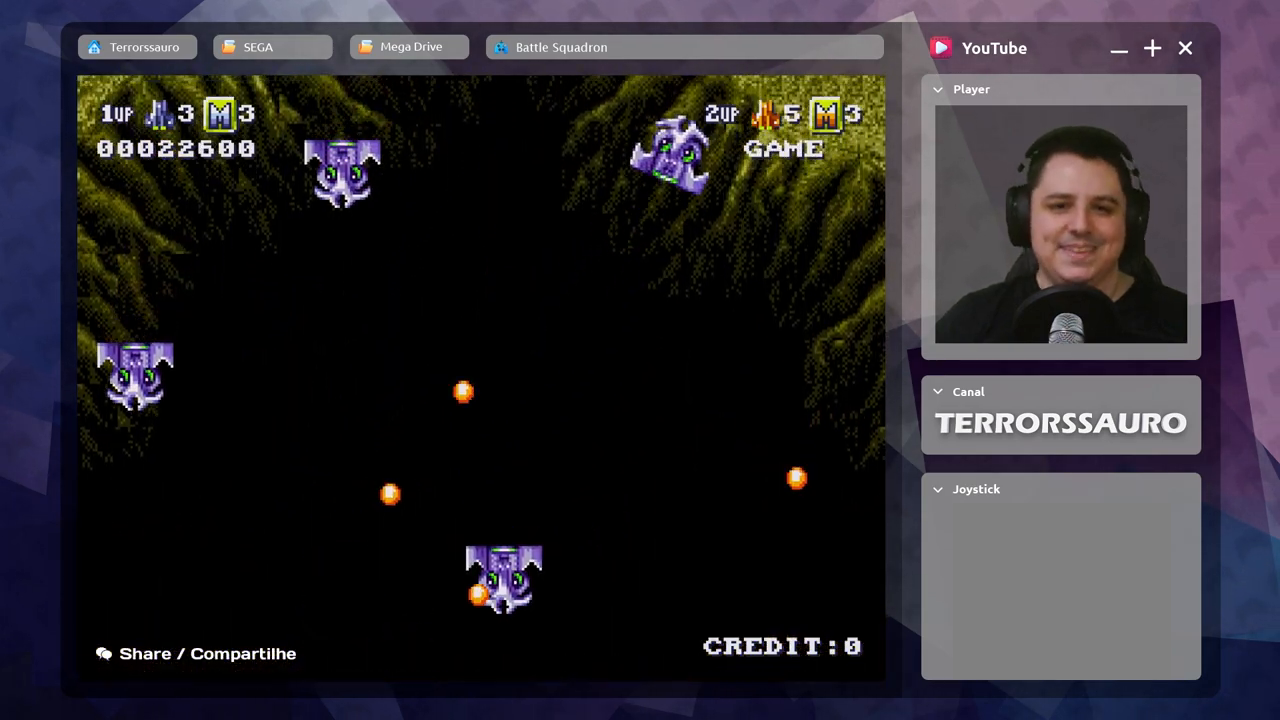
{"buttons": [], "left_stick": "center", "events": []}
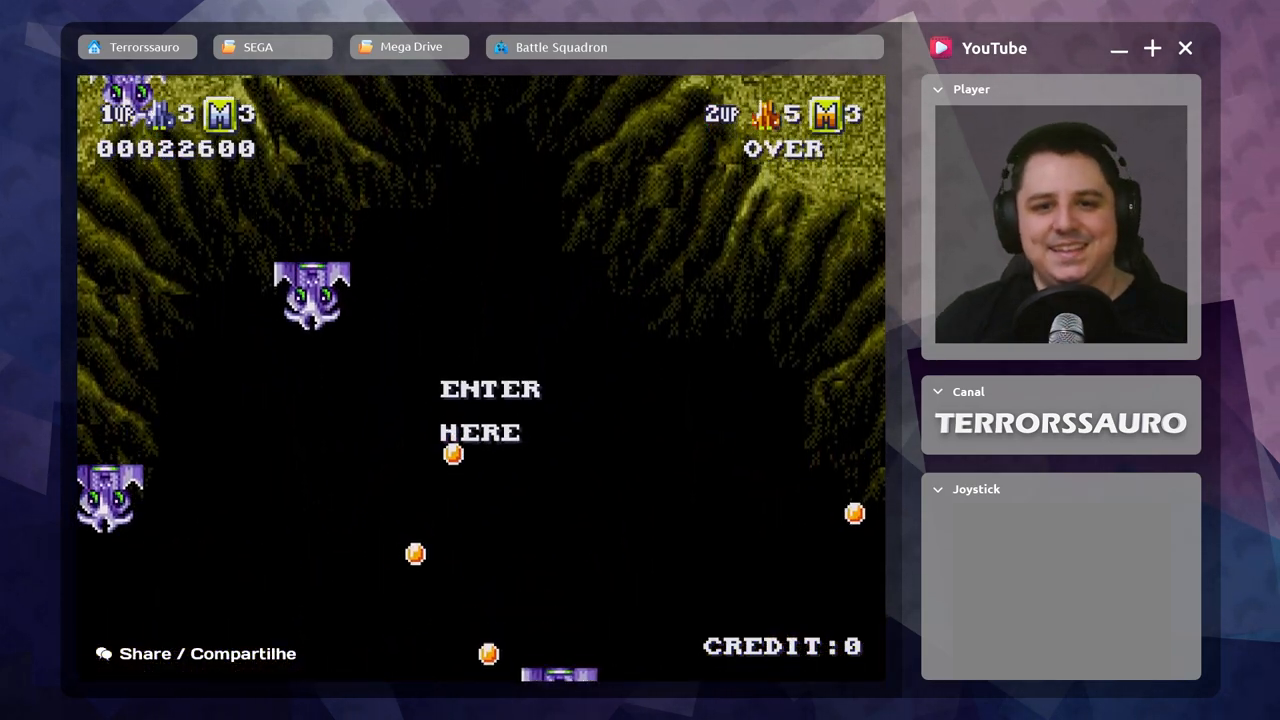
{"buttons": [], "left_stick": "center", "events": []}
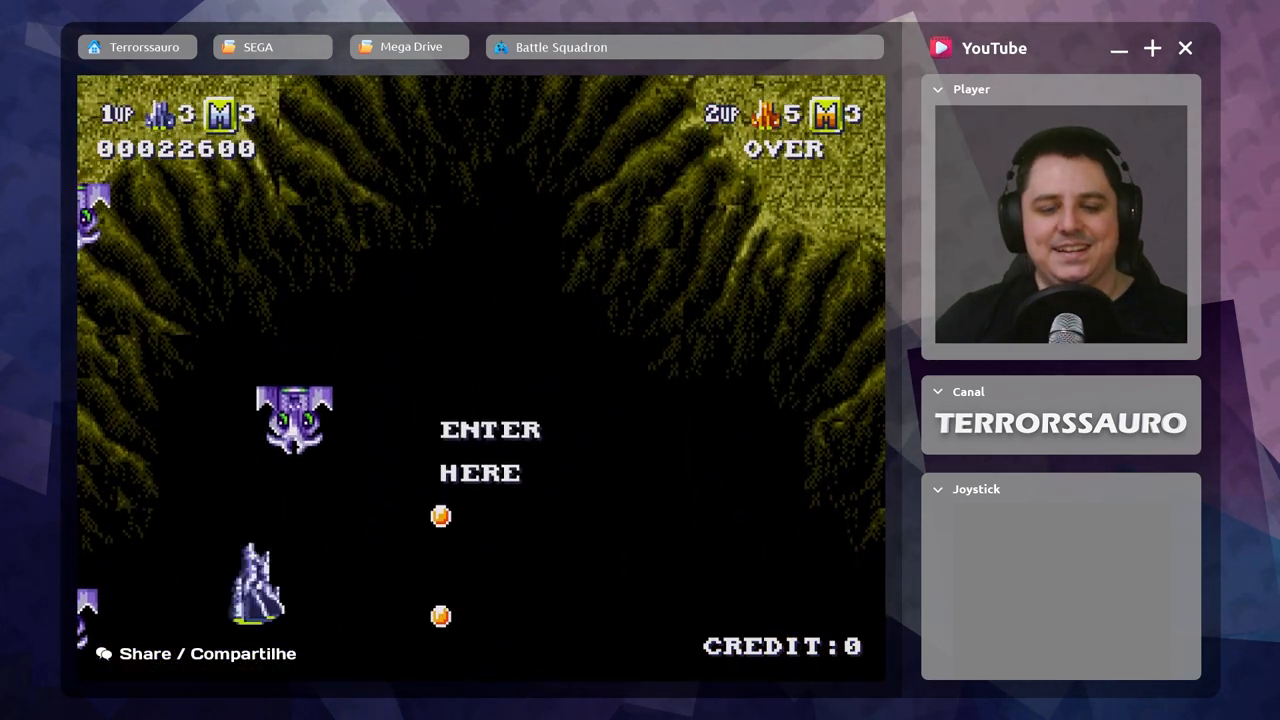
{"buttons": [], "left_stick": "down-right", "events": [[300, "left_stick", "right"], [467, "left_stick", "down-right"]]}
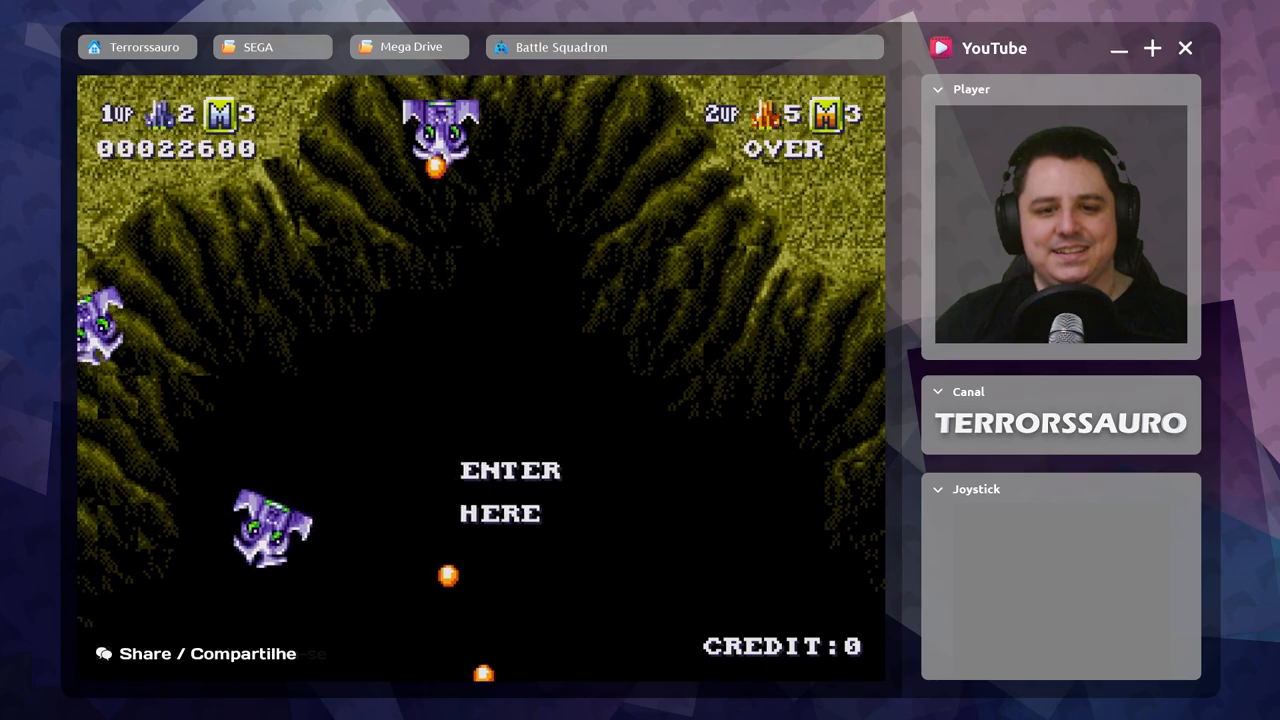
{"buttons": ["X"], "left_stick": "center", "events": [[350, "left_stick", "center"], [483, "X", "down"]]}
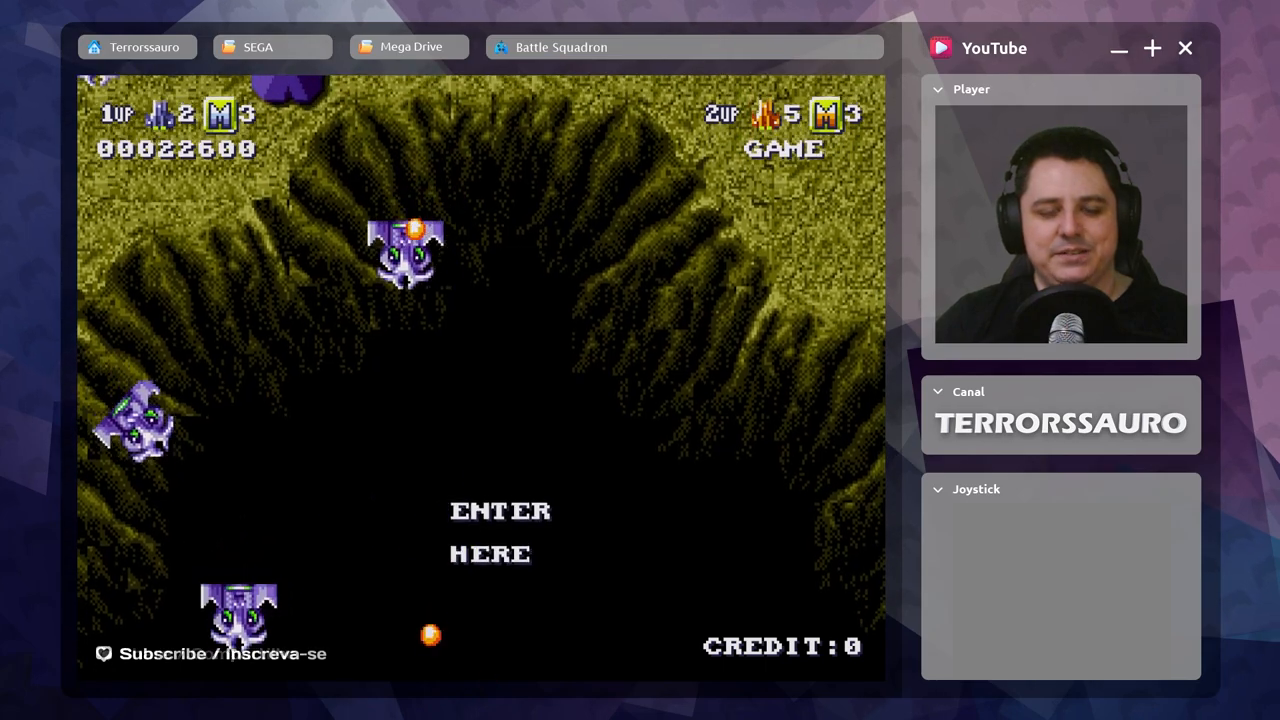
{"buttons": [], "left_stick": "down-right", "events": [[150, "X", "up"], [200, "left_stick", "down-right"], [267, "X", "down"], [433, "X", "up"]]}
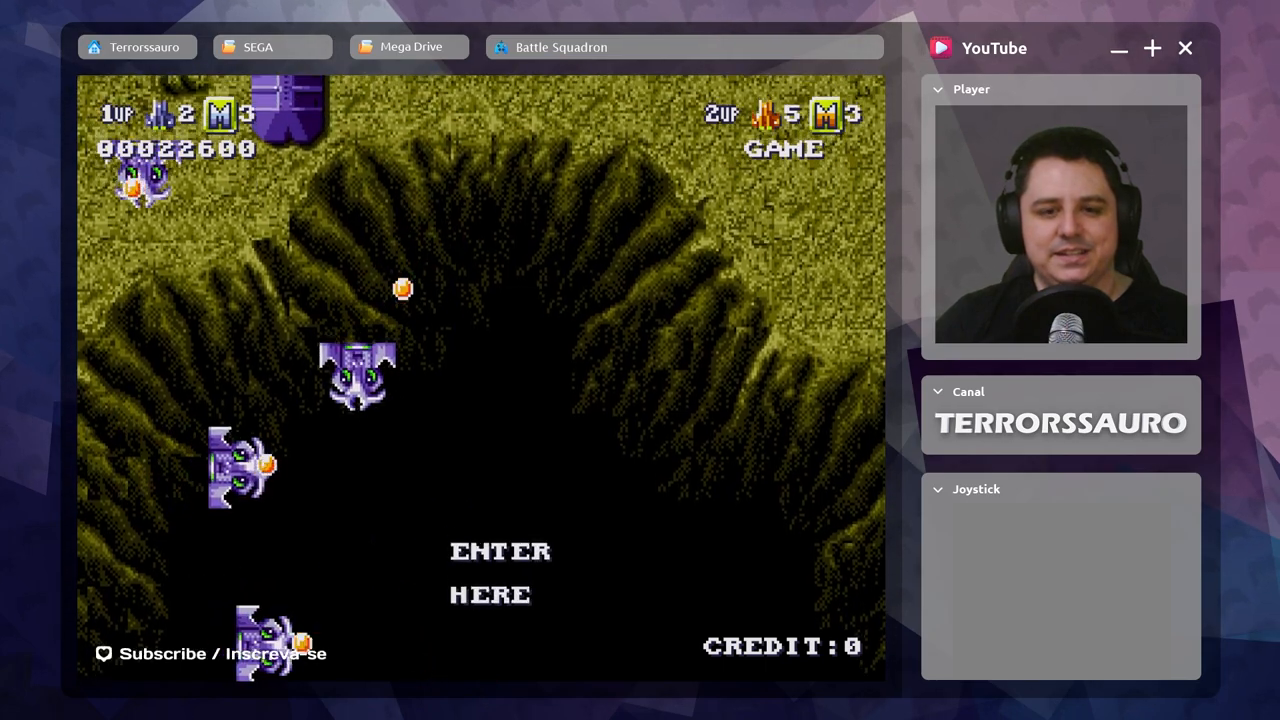
{"buttons": [], "left_stick": "down-right", "events": [[33, "left_stick", "center"], [233, "left_stick", "down-right"], [317, "START", "down"], [483, "START", "up"]]}
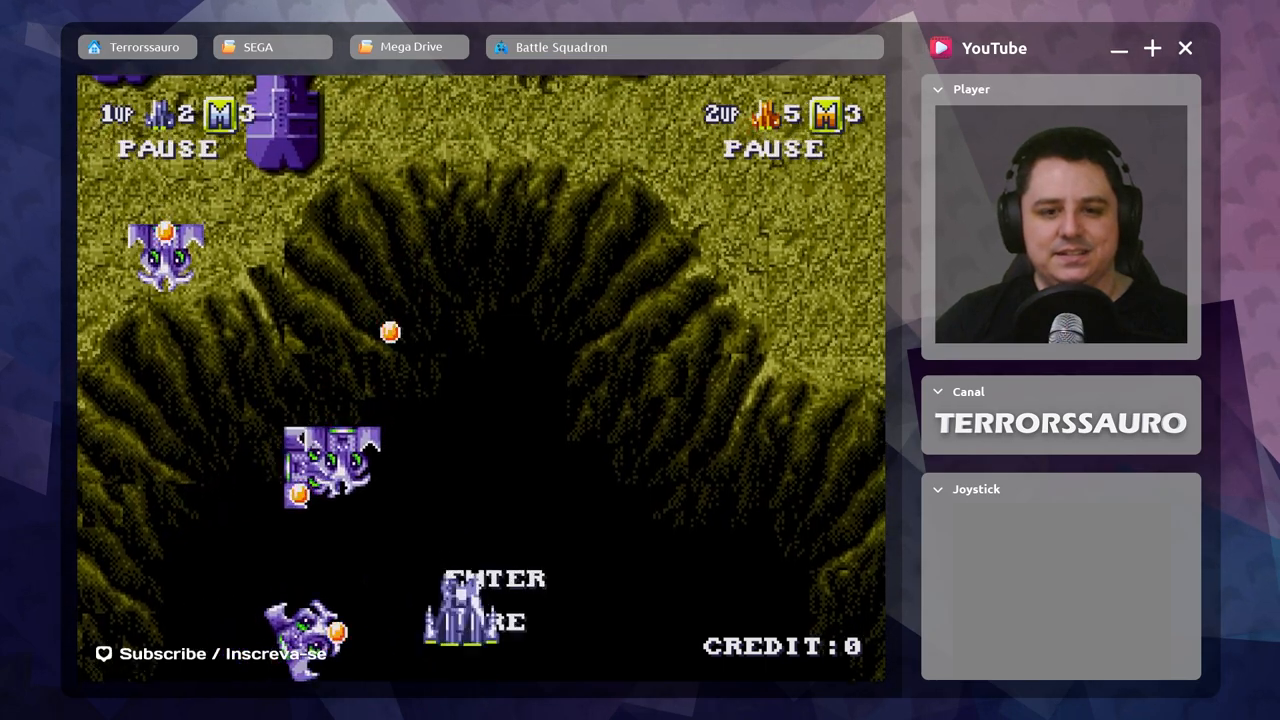
{"buttons": [], "left_stick": "center", "events": [[117, "left_stick", "center"]]}
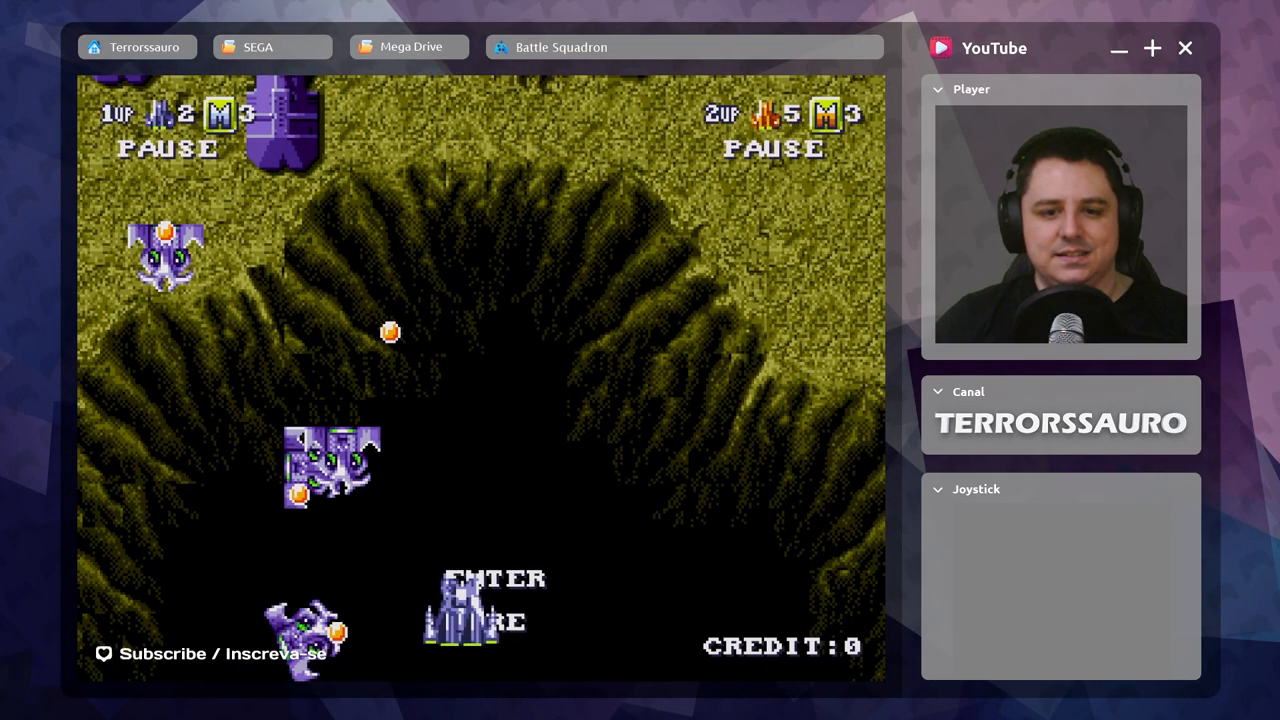
{"buttons": [], "left_stick": "center", "events": [[200, "START", "down"], [367, "START", "up"]]}
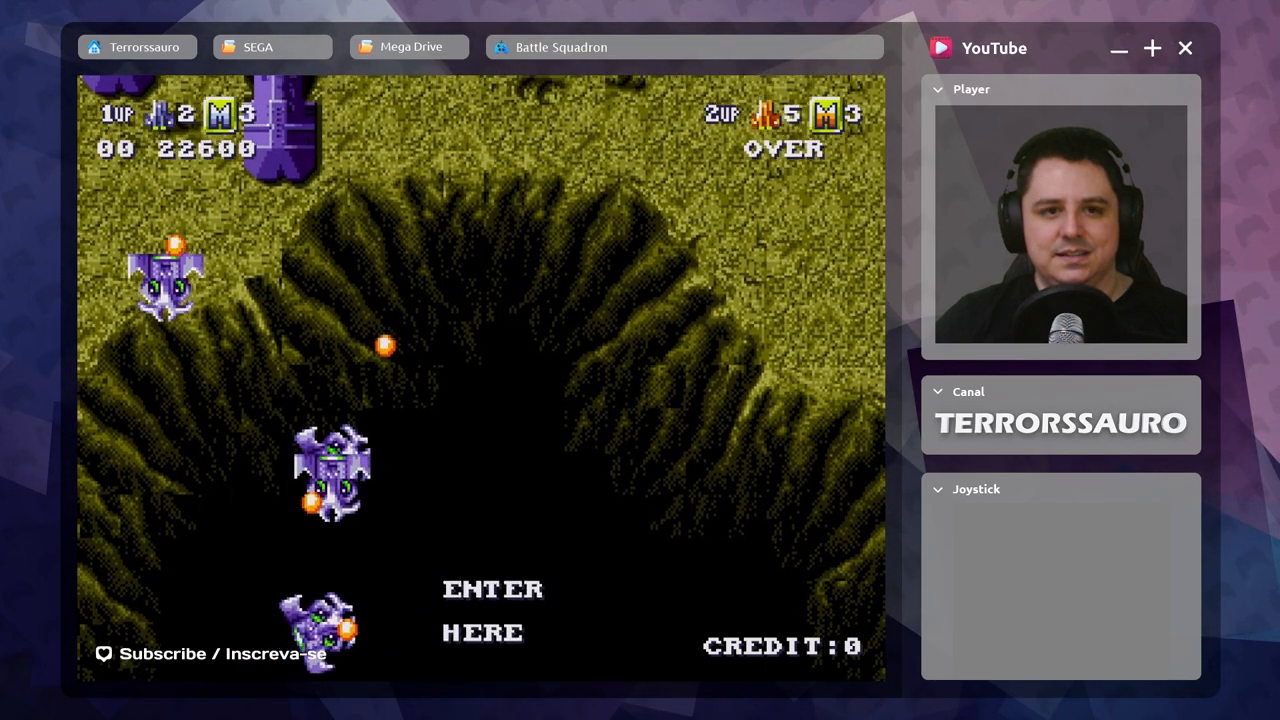
{"buttons": [], "left_stick": "down-right", "events": [[67, "Y", "down"], [250, "Y", "up"], [250, "left_stick", "down-right"], [333, "B", "down"], [500, "B", "up"]]}
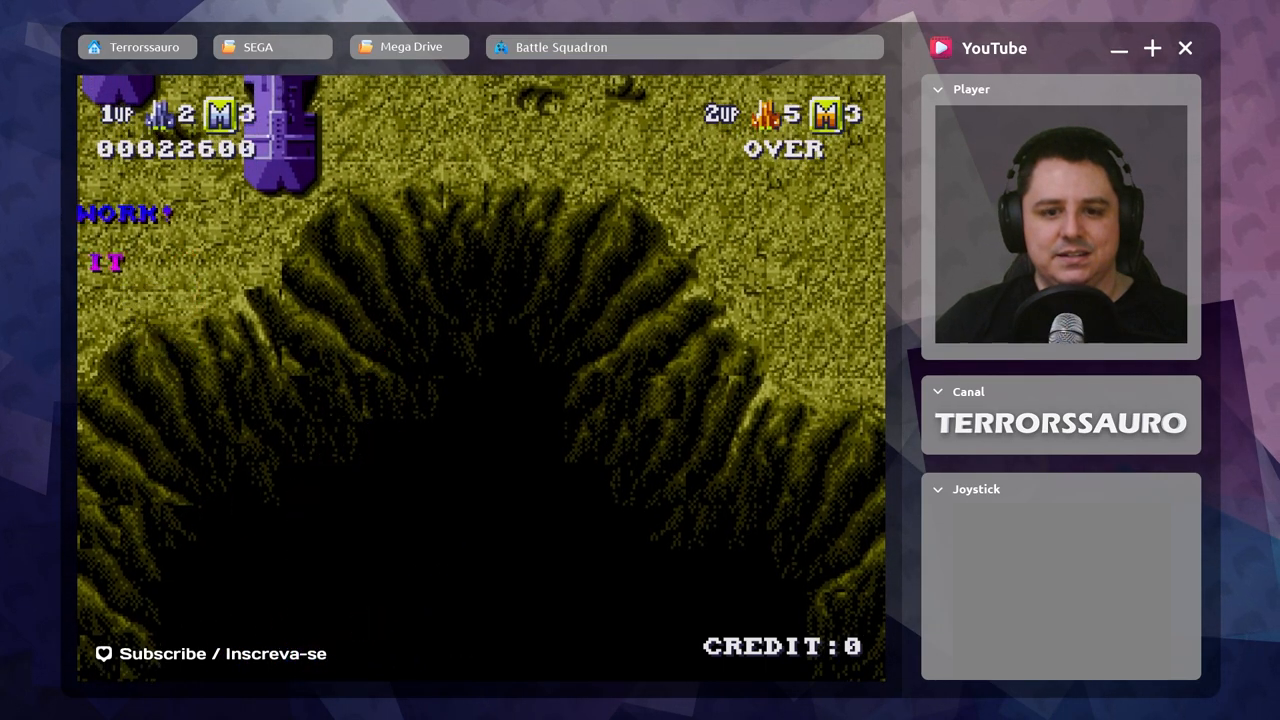
{"buttons": [], "left_stick": "center", "events": [[50, "left_stick", "center"]]}